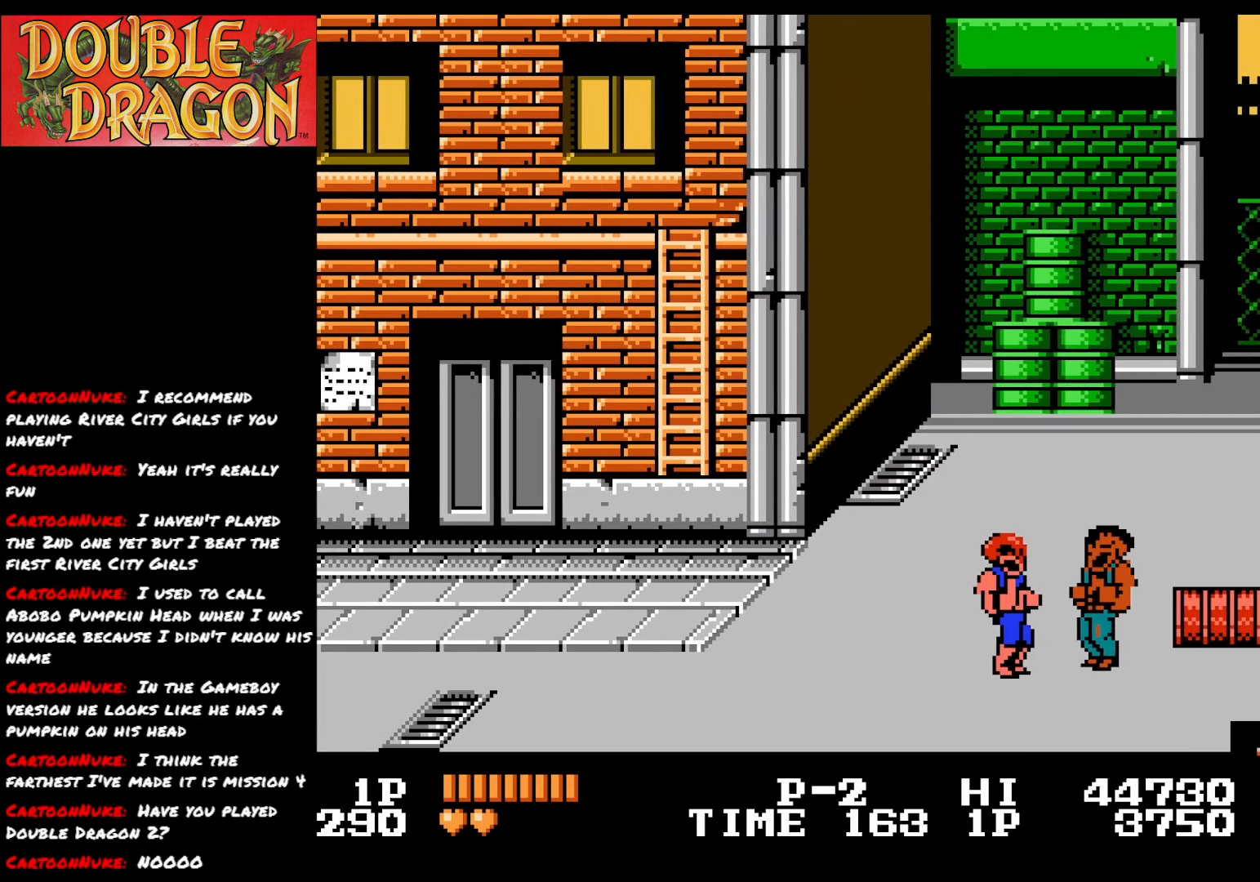
Gameplay with a controller (Xbox layout); each line is a JSON object with the inputs held at the frame after it. "events" lists button and stick changes between this image and that frame as [ms after this image, input, new state], when the widget could be followed in between. Not read: left_stick.
{"buttons": ["DPAD_DOWN"], "right_stick": "center", "events": [[50, "A", "up"], [100, "A", "down"], [217, "A", "up"], [250, "DPAD_DOWN", "down"]]}
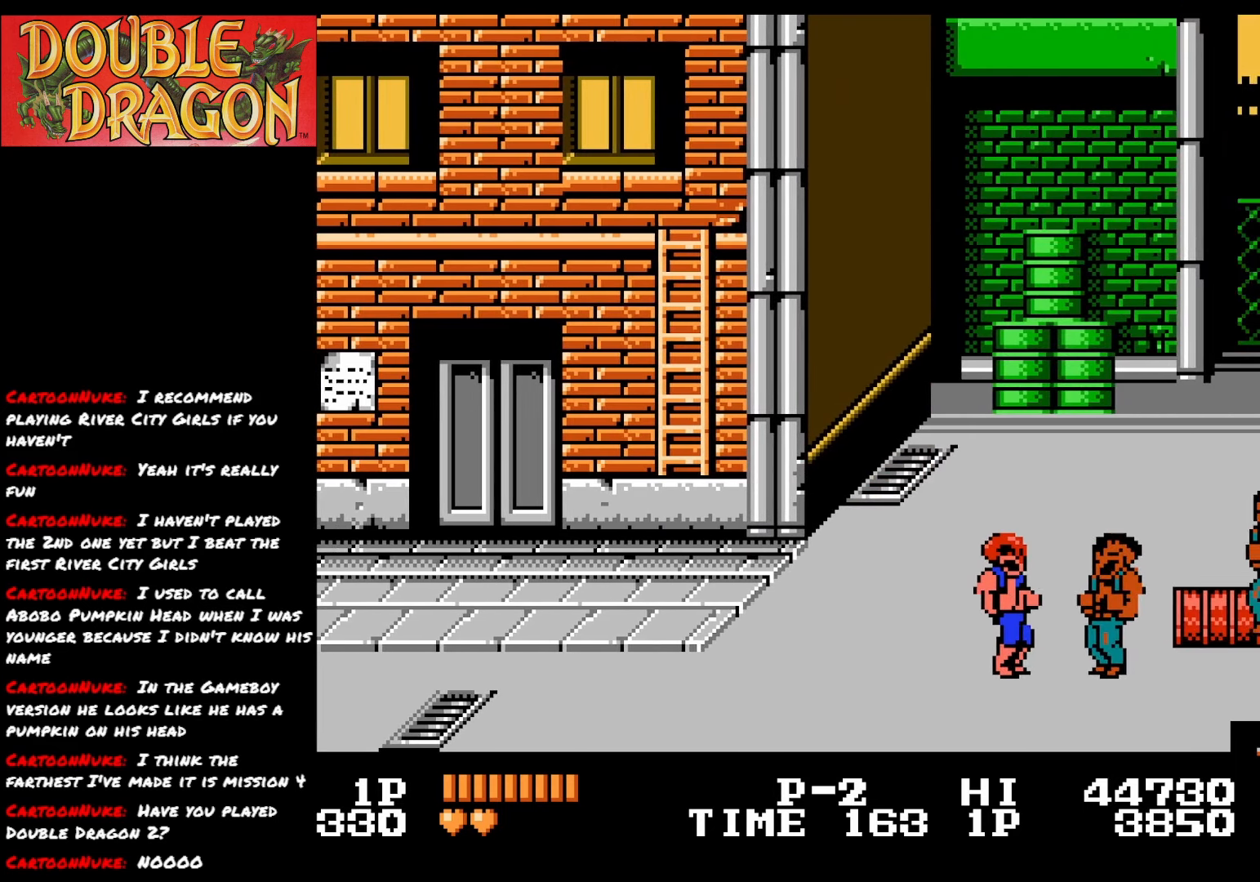
{"buttons": [], "right_stick": "center", "events": [[217, "A", "down"], [250, "DPAD_DOWN", "up"], [334, "A", "up"], [401, "A", "down"], [501, "A", "up"]]}
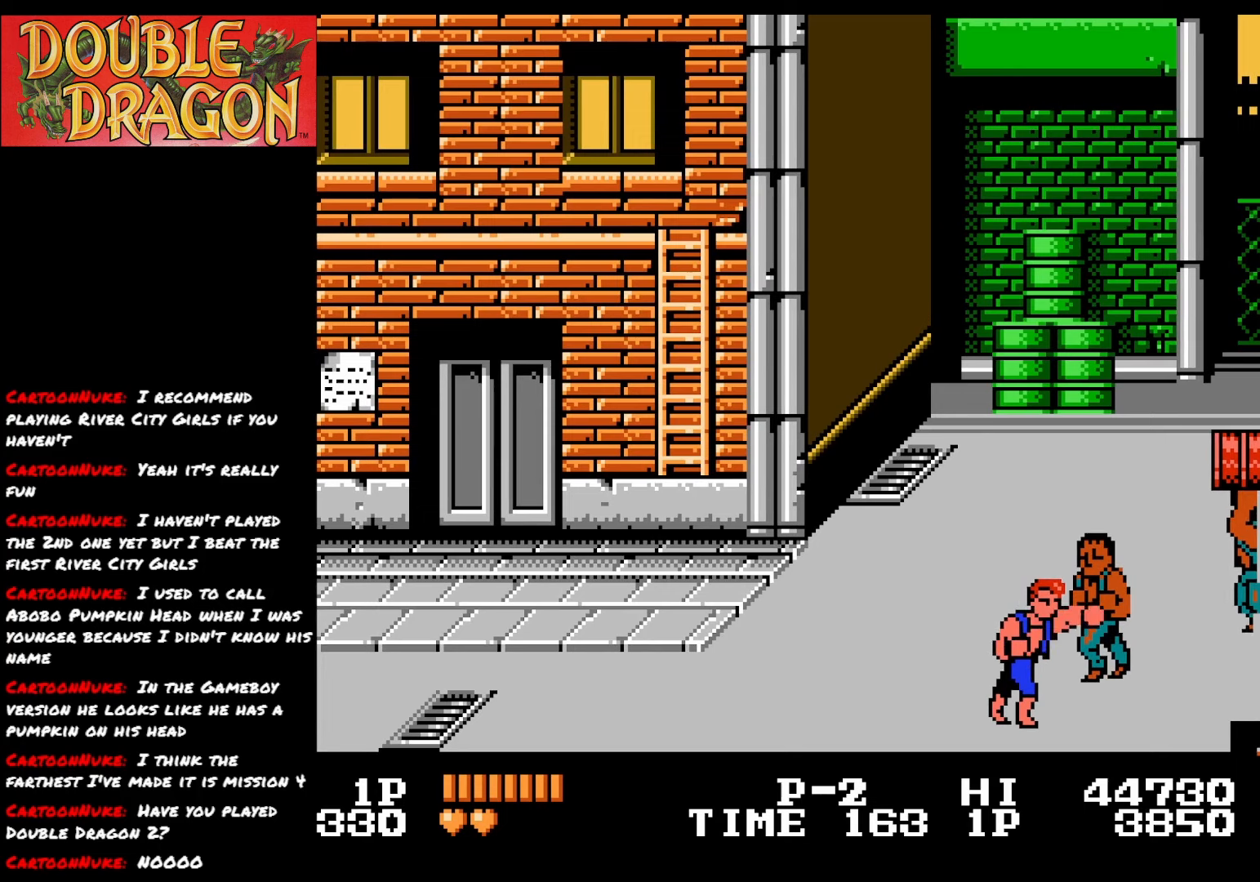
{"buttons": [], "right_stick": "center", "events": [[66, "A", "down"], [167, "A", "up"], [233, "A", "down"], [333, "A", "up"], [400, "A", "down"], [500, "A", "up"]]}
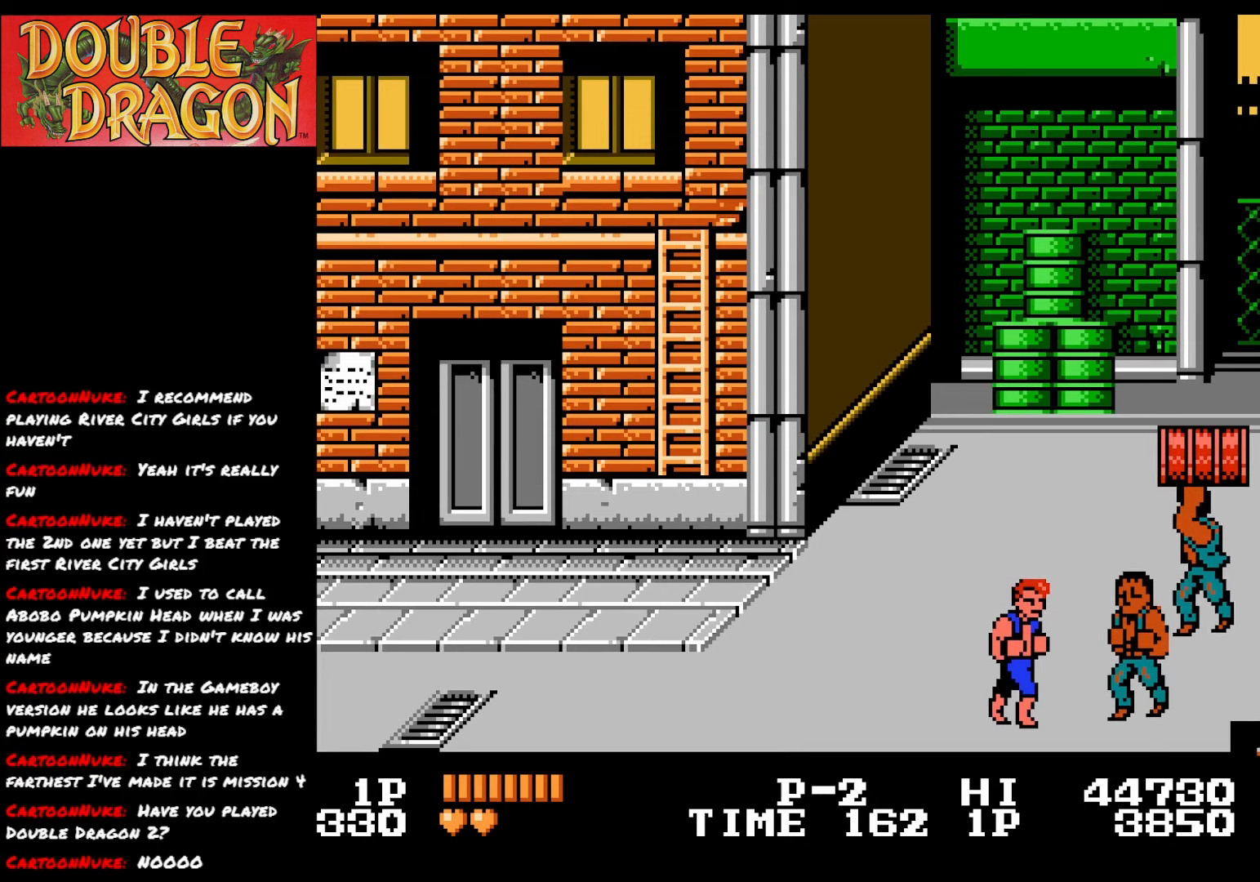
{"buttons": ["A"], "right_stick": "center", "events": [[84, "A", "down"], [184, "A", "up"], [250, "A", "down"], [334, "A", "up"], [484, "A", "down"]]}
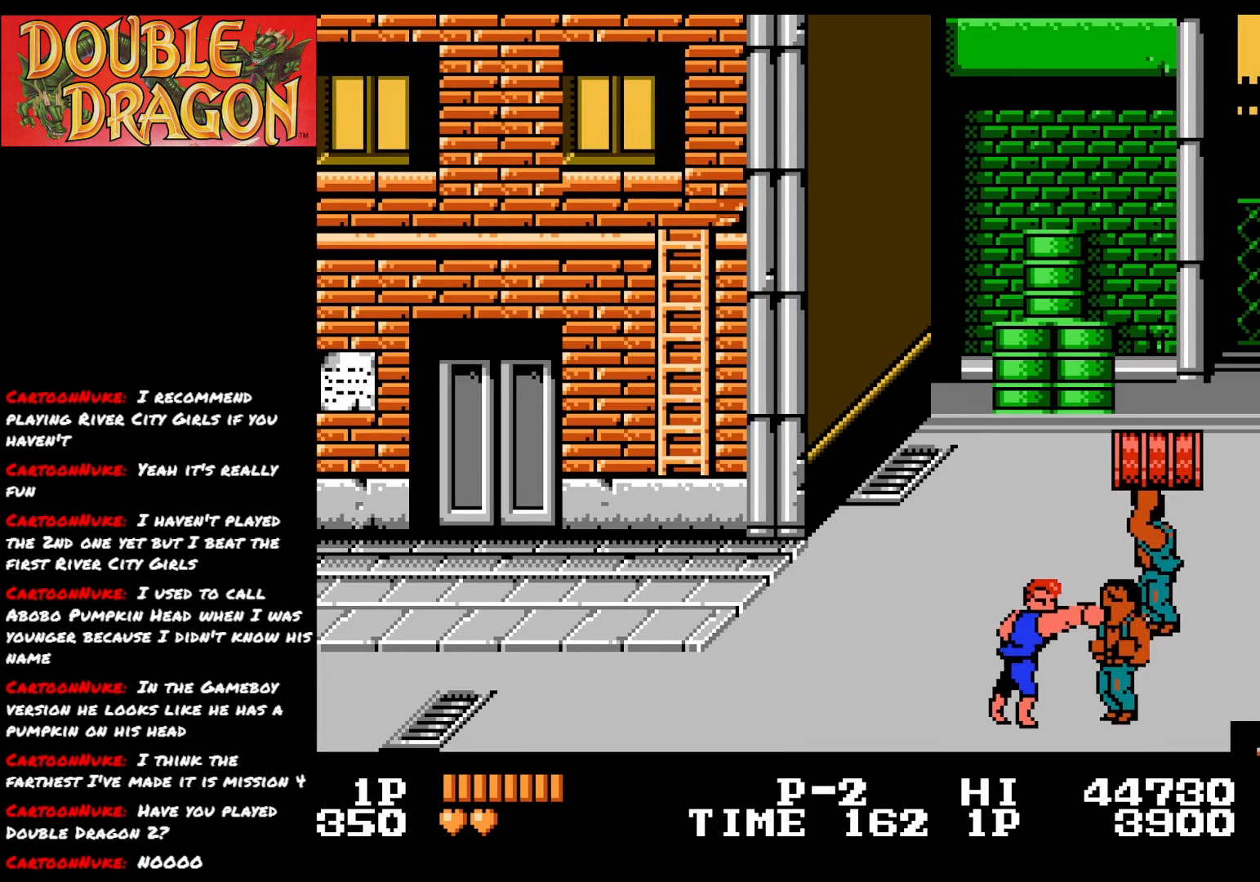
{"buttons": ["A"], "right_stick": "center", "events": [[83, "A", "up"], [150, "A", "down"], [267, "A", "up"], [317, "A", "down"], [417, "A", "up"], [467, "A", "down"]]}
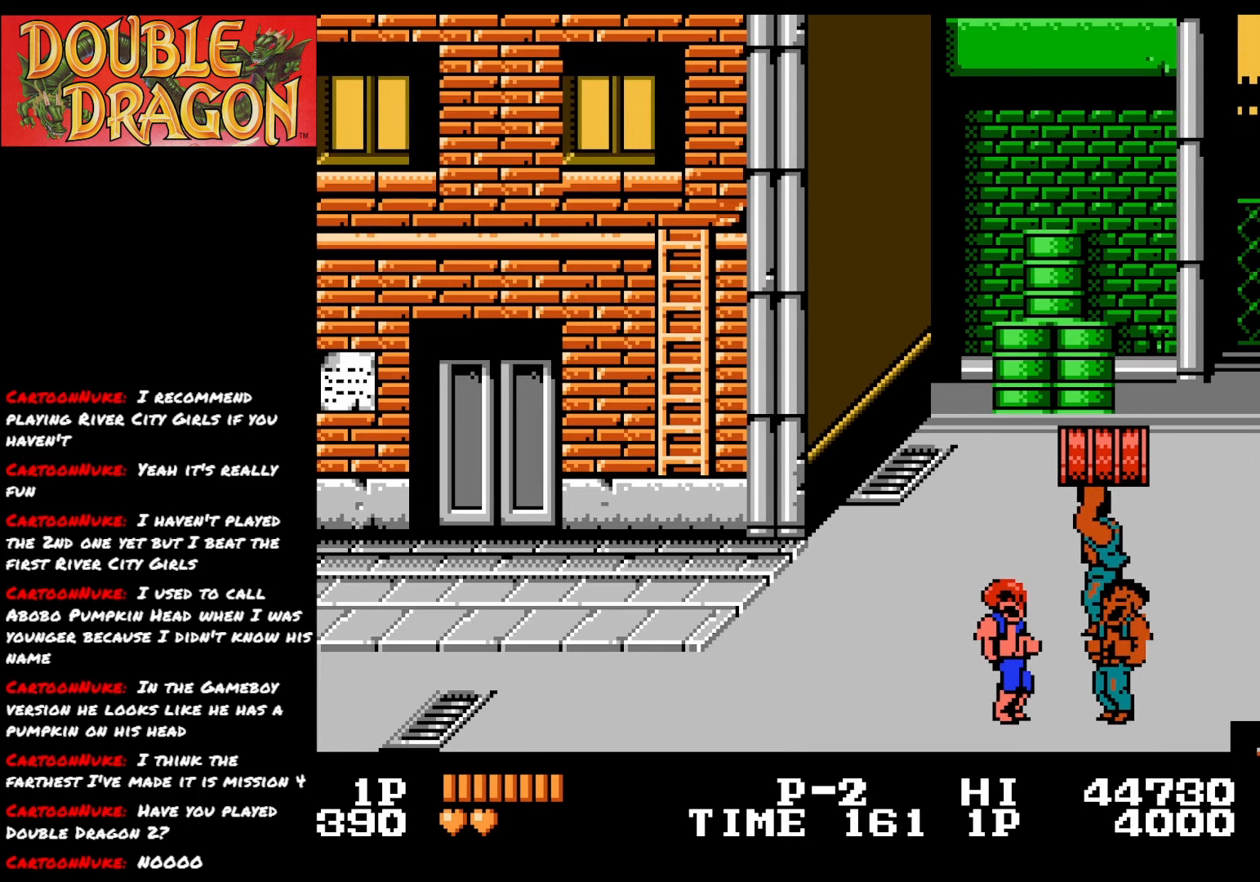
{"buttons": ["A"], "right_stick": "center", "events": [[84, "A", "up"], [150, "A", "down"], [250, "A", "up"], [301, "A", "down"], [417, "A", "up"], [467, "A", "down"]]}
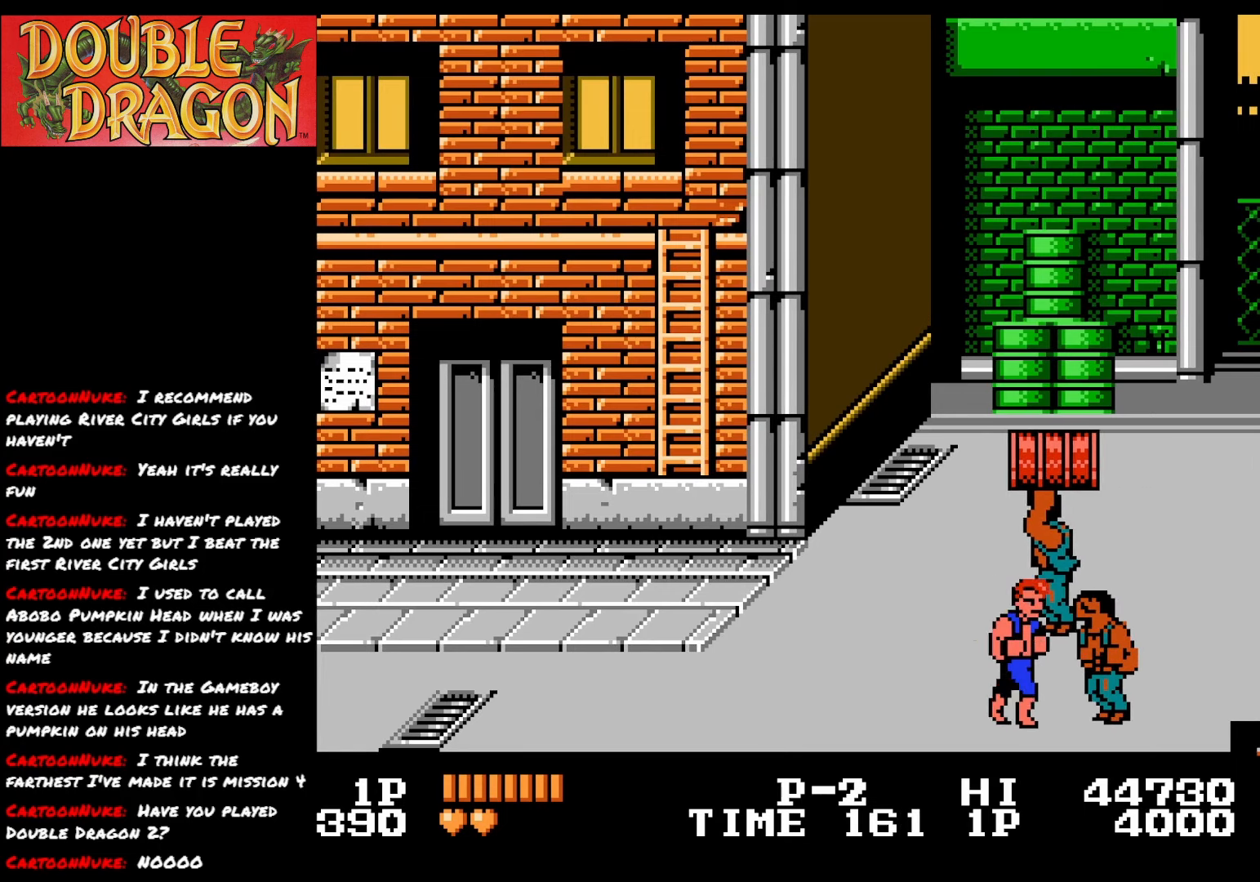
{"buttons": ["A"], "right_stick": "center", "events": [[83, "A", "up"], [133, "A", "down"], [250, "A", "up"], [300, "A", "down"], [400, "A", "up"], [467, "A", "down"]]}
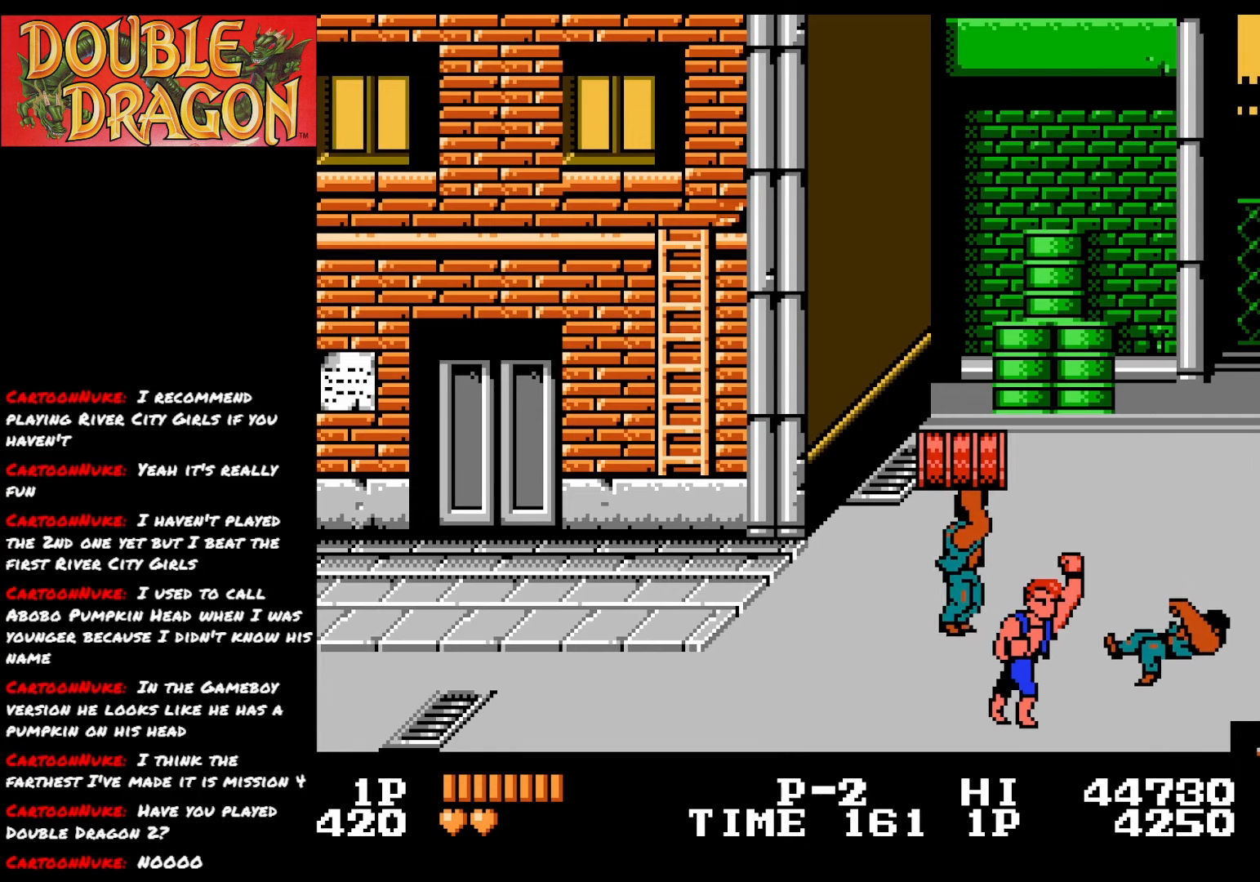
{"buttons": ["DPAD_RIGHT"], "right_stick": "center", "events": [[84, "A", "up"], [367, "DPAD_RIGHT", "down"]]}
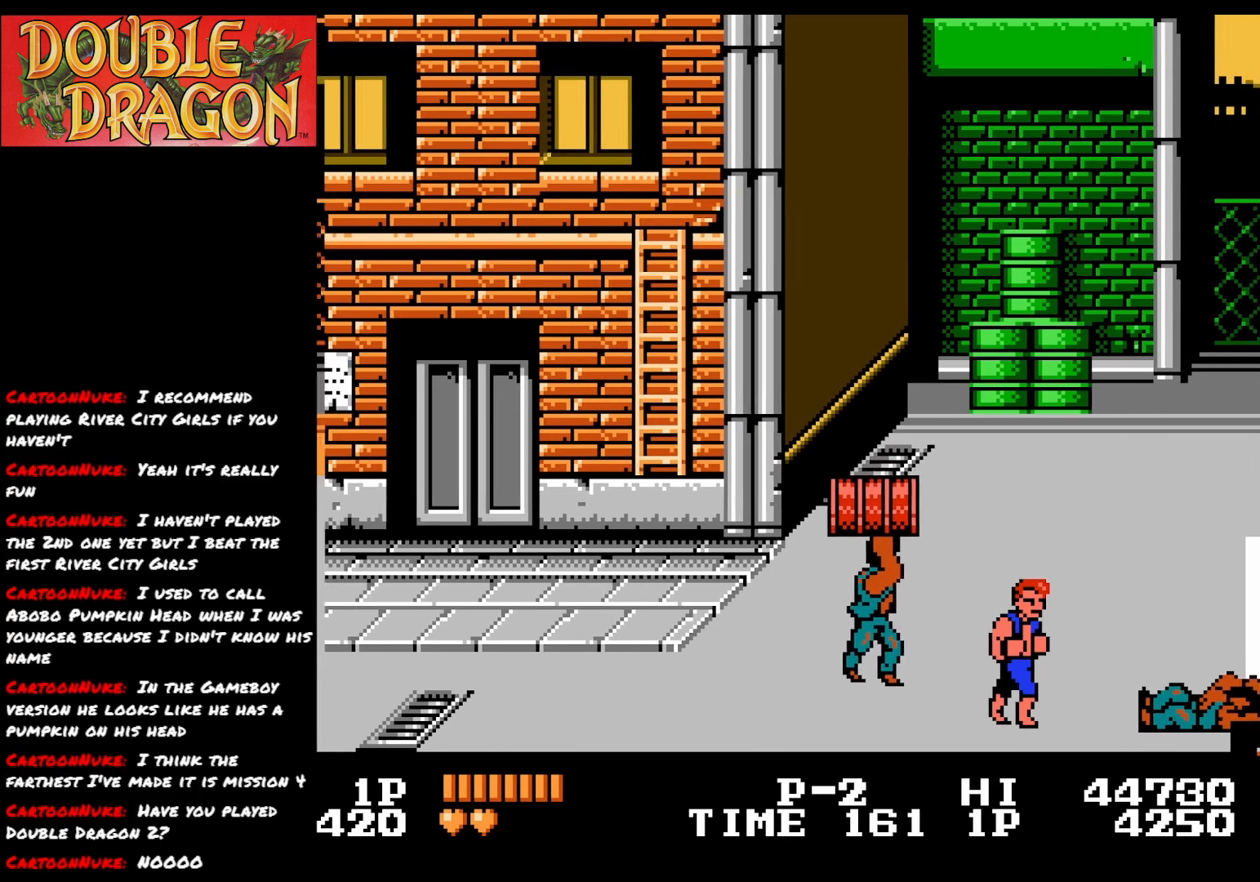
{"buttons": ["DPAD_UP", "DPAD_RIGHT"], "right_stick": "center", "events": [[66, "DPAD_UP", "down"]]}
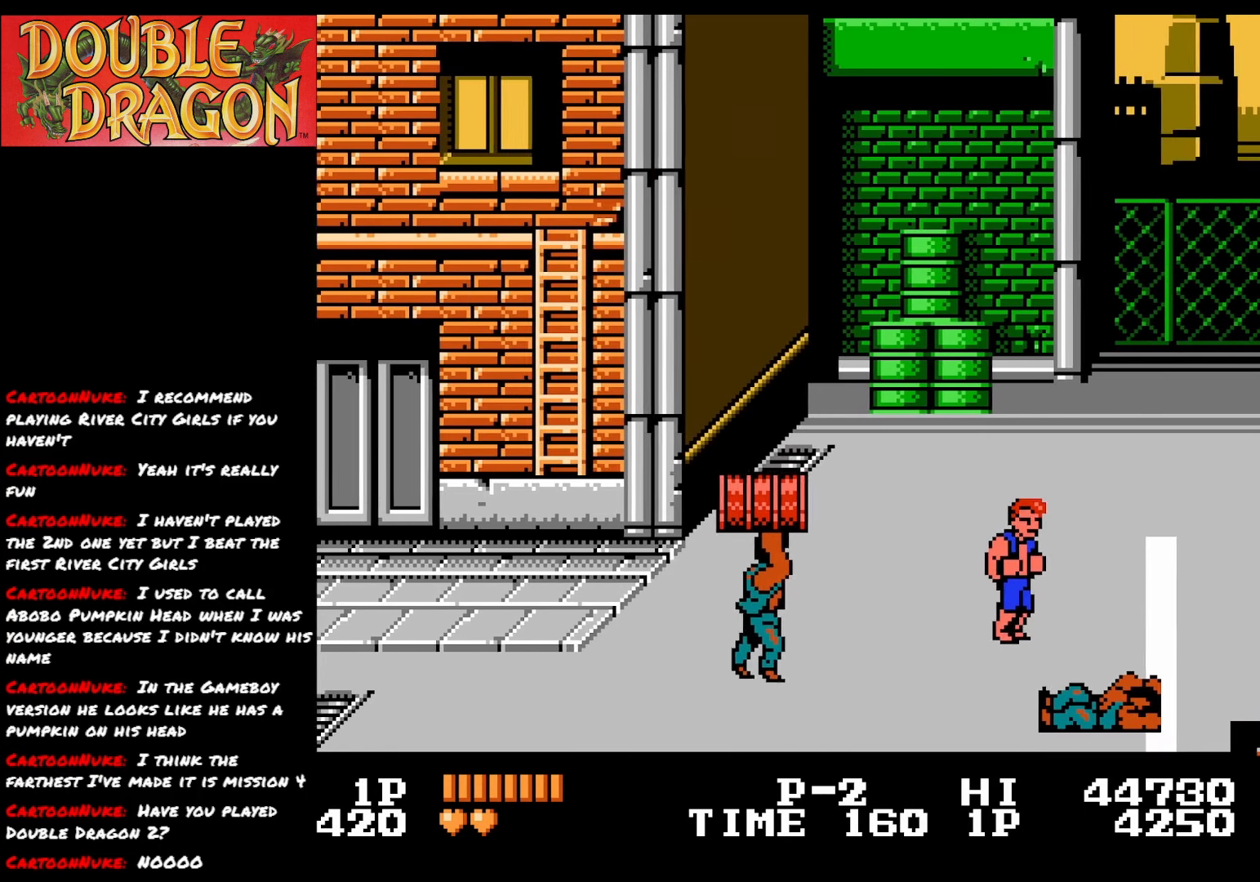
{"buttons": [], "right_stick": "center", "events": [[134, "DPAD_RIGHT", "up"], [184, "DPAD_UP", "up"]]}
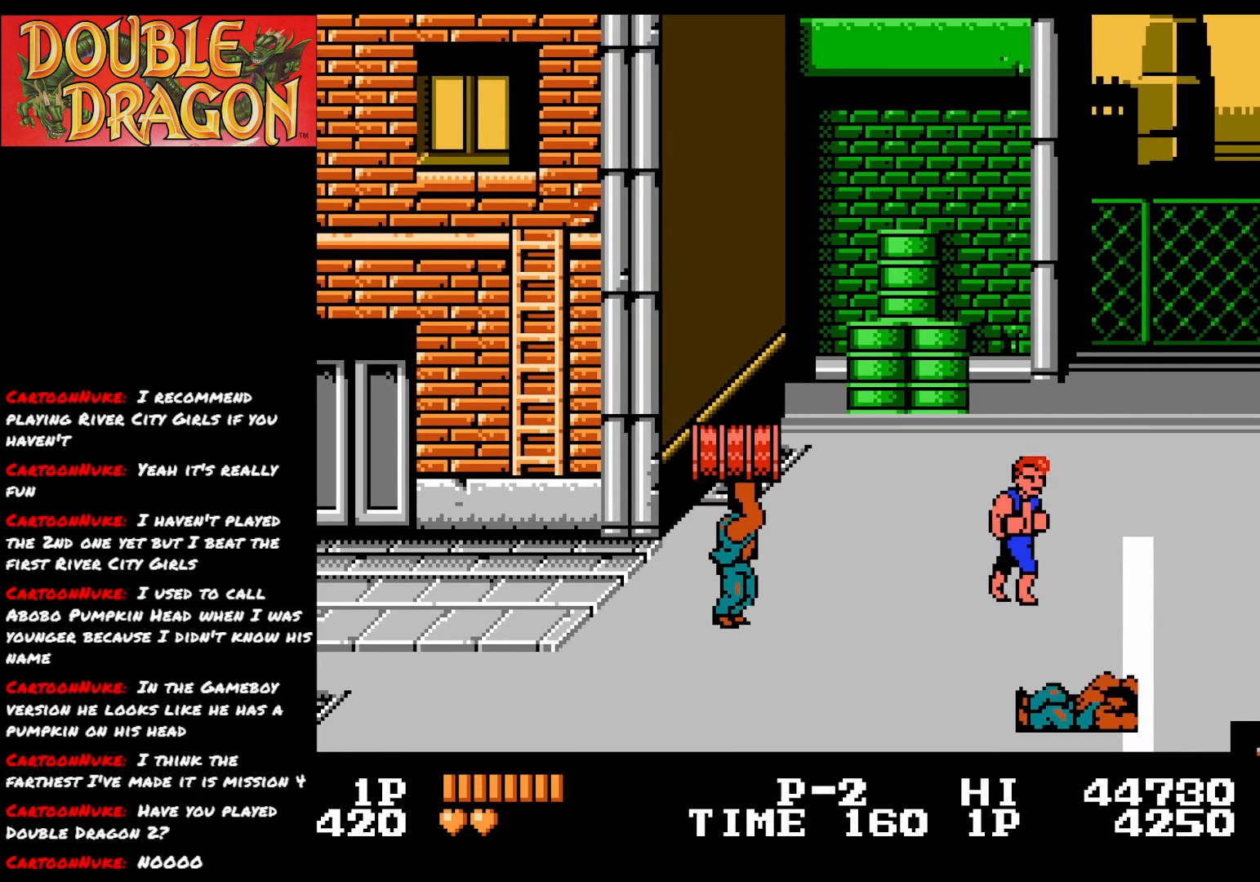
{"buttons": [], "right_stick": "center", "events": [[50, "DPAD_RIGHT", "down"], [150, "DPAD_RIGHT", "up"]]}
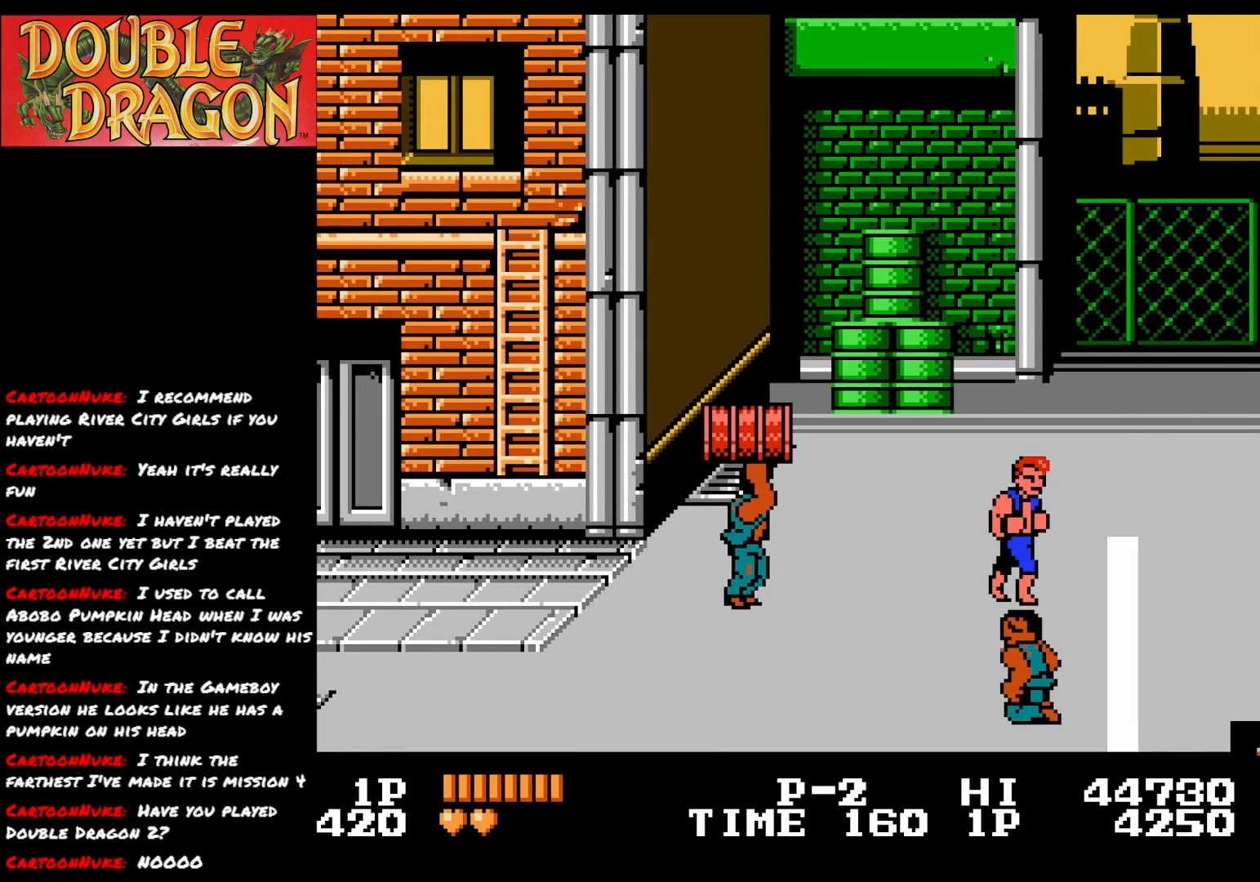
{"buttons": [], "right_stick": "center", "events": []}
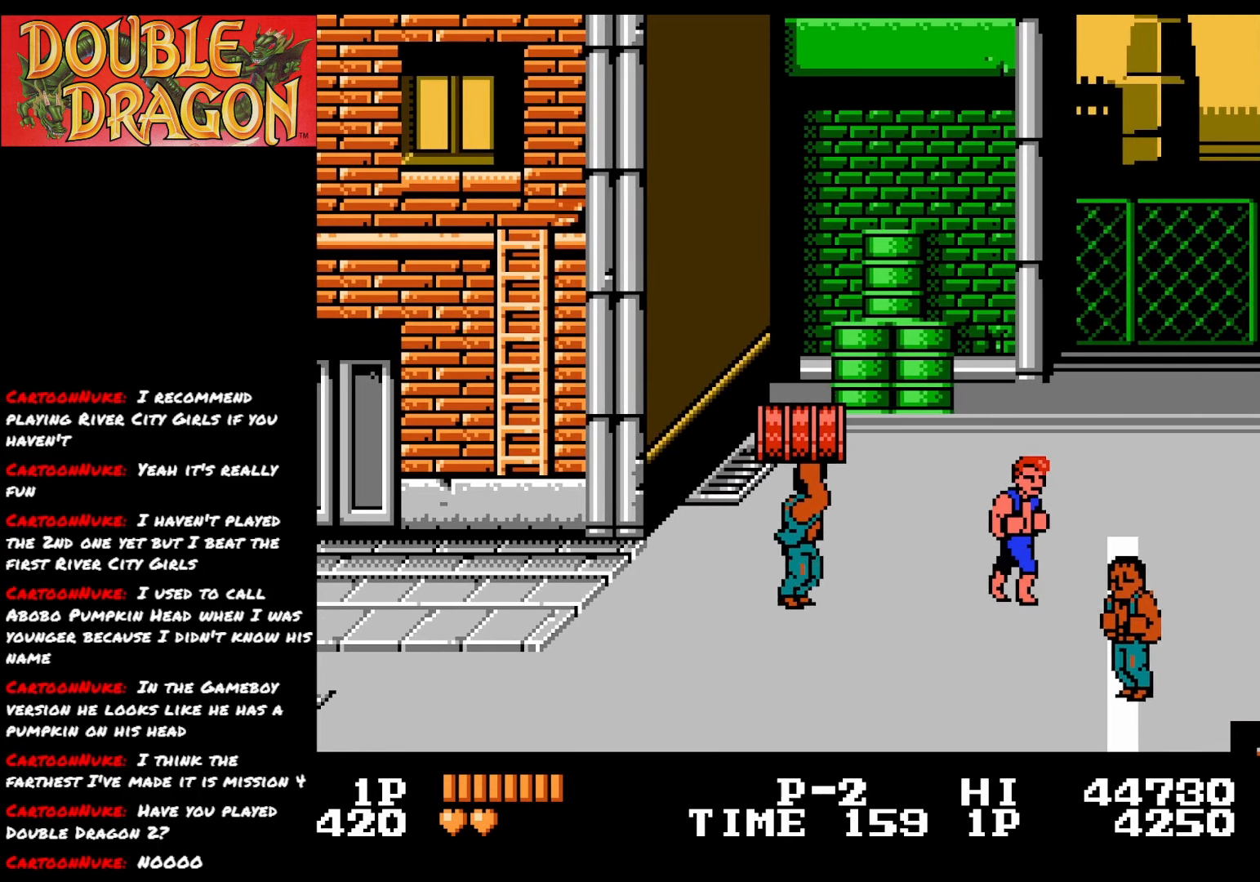
{"buttons": [], "right_stick": "center", "events": [[83, "DPAD_UP", "down"], [383, "DPAD_UP", "up"]]}
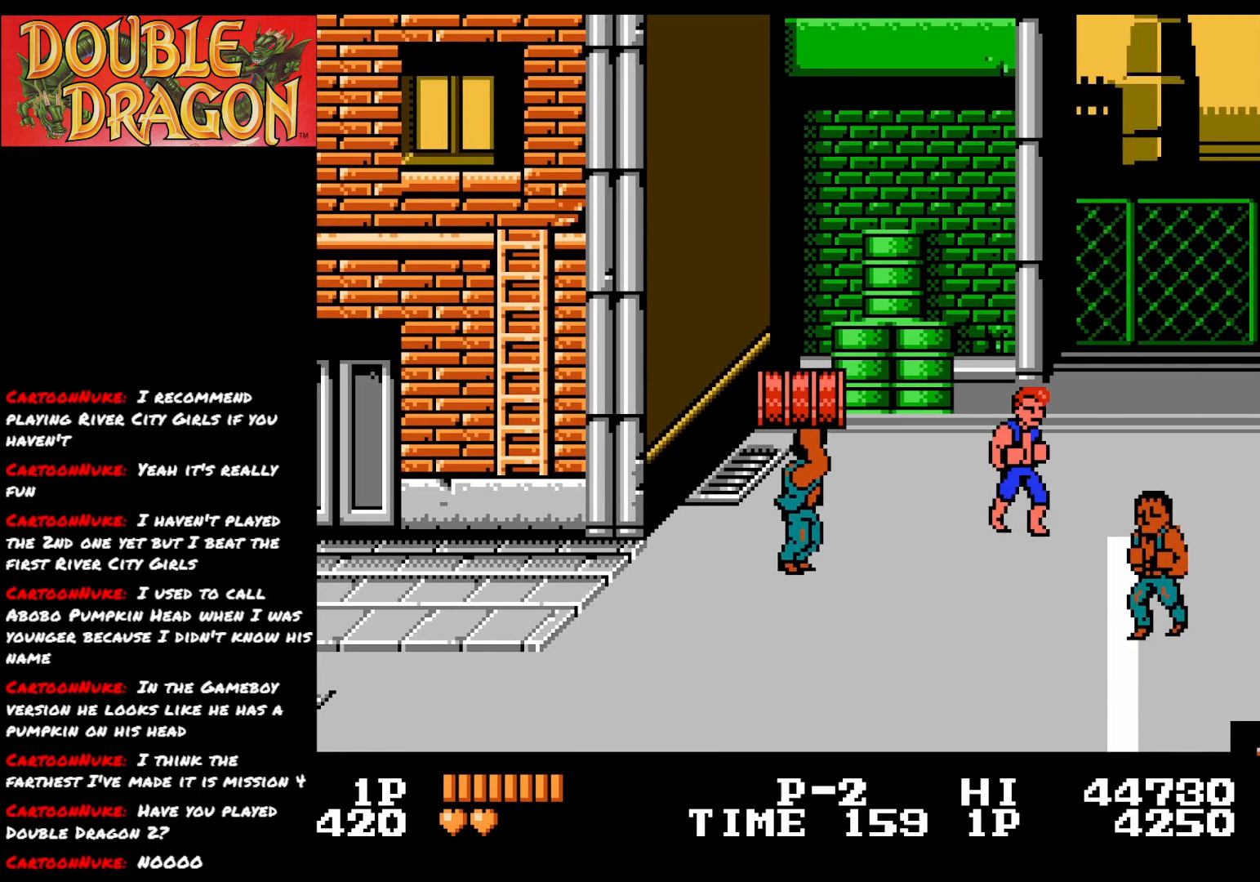
{"buttons": ["DPAD_DOWN"], "right_stick": "center", "events": [[117, "DPAD_UP", "down"], [301, "DPAD_UP", "up"], [401, "DPAD_DOWN", "down"]]}
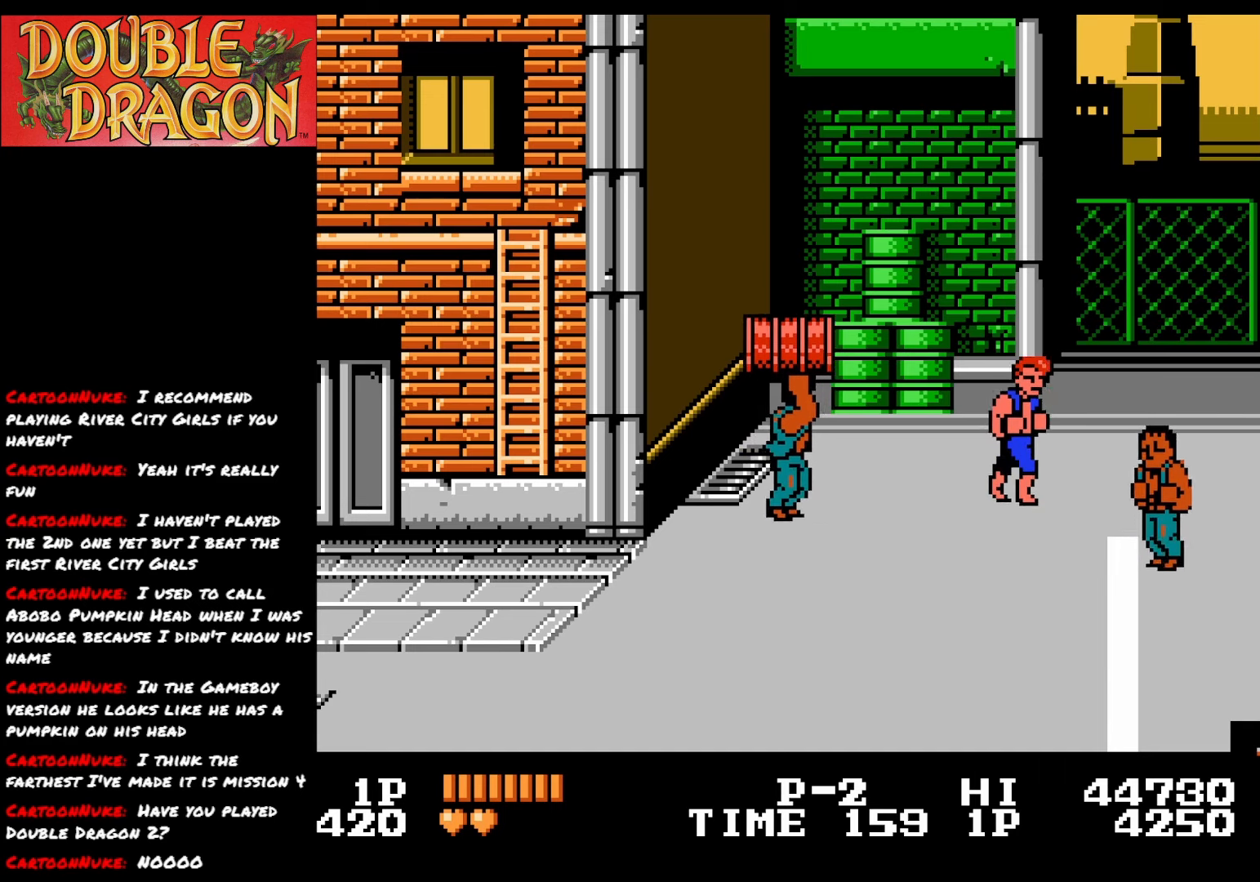
{"buttons": ["DPAD_DOWN"], "right_stick": "center", "events": []}
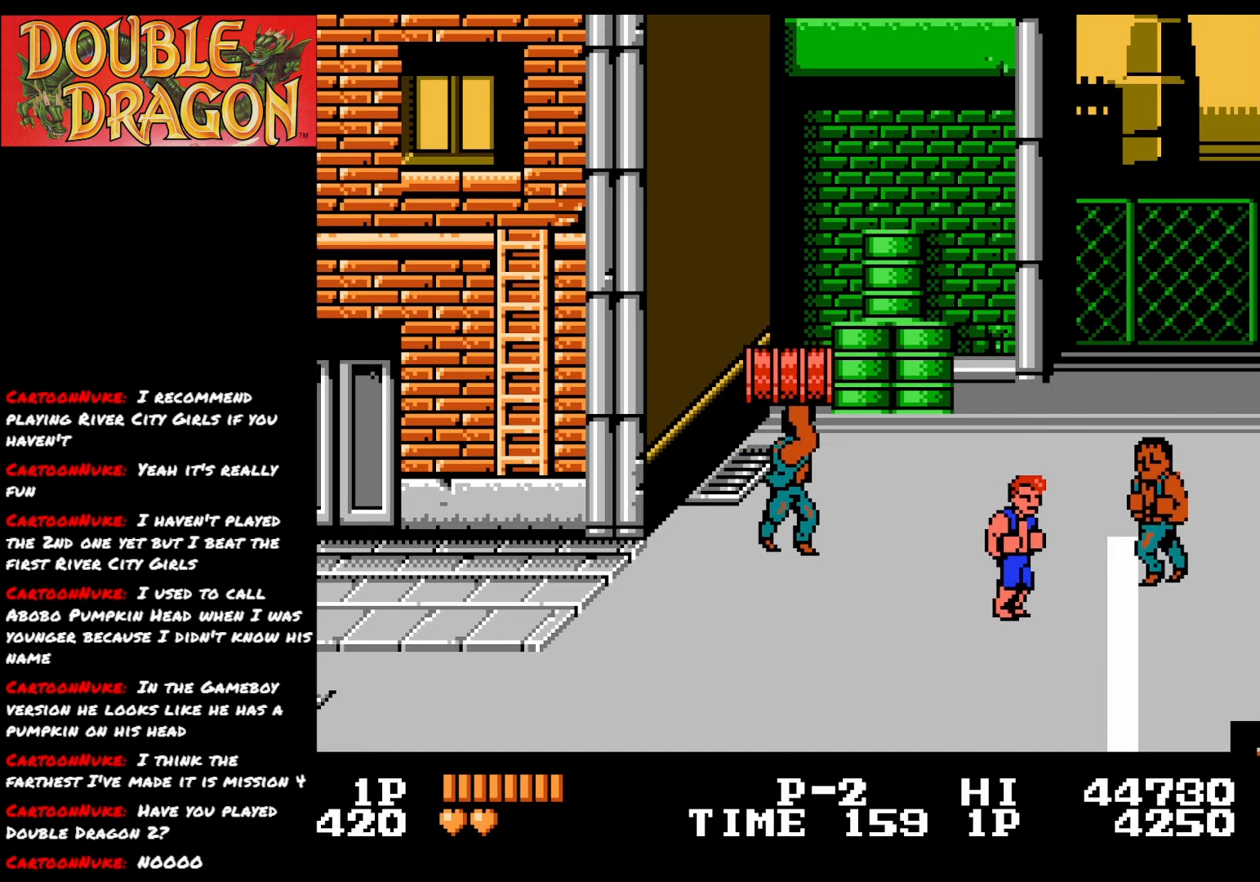
{"buttons": [], "right_stick": "center", "events": [[167, "DPAD_DOWN", "up"], [234, "DPAD_RIGHT", "down"], [351, "A", "down"], [351, "DPAD_RIGHT", "up"], [467, "A", "up"]]}
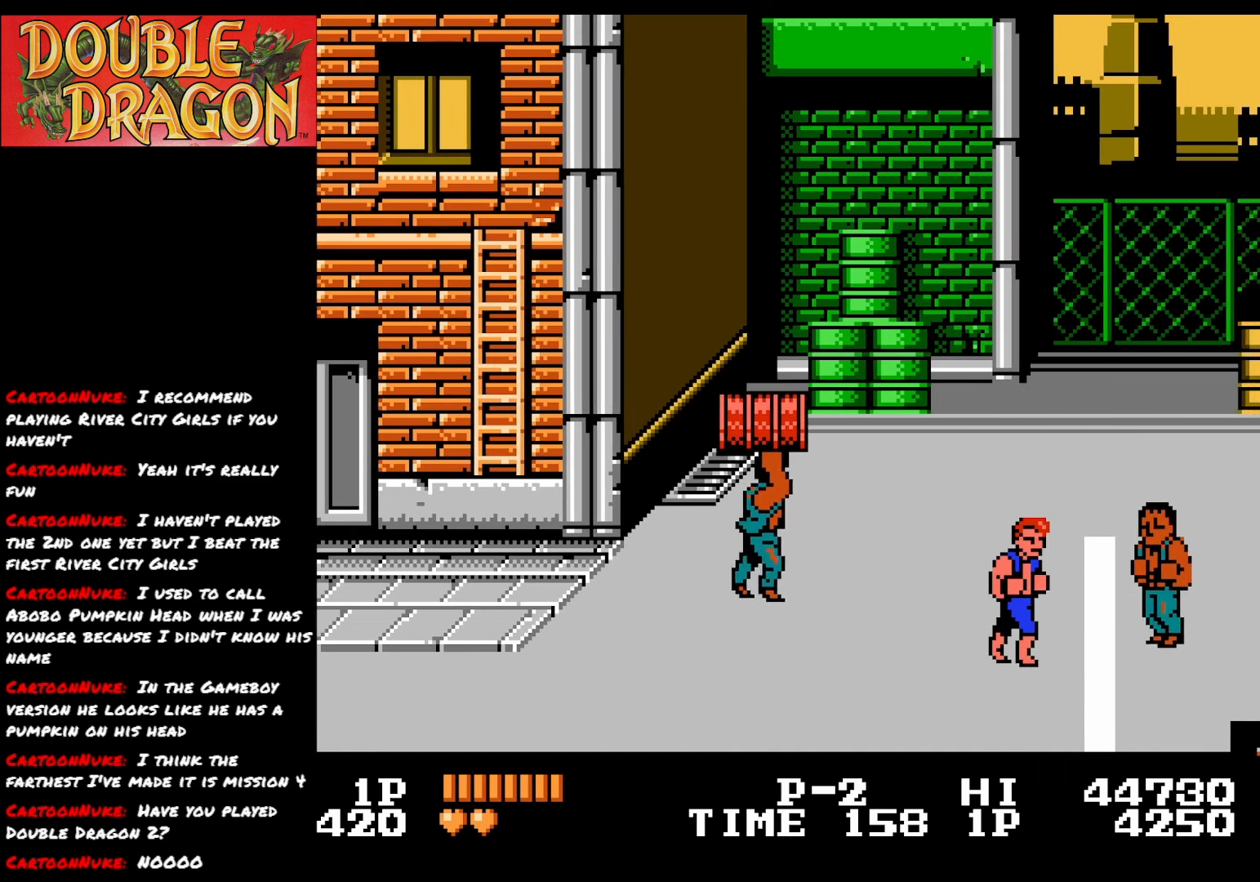
{"buttons": ["DPAD_UP"], "right_stick": "center", "events": [[33, "A", "down"], [150, "A", "up"], [250, "DPAD_UP", "down"]]}
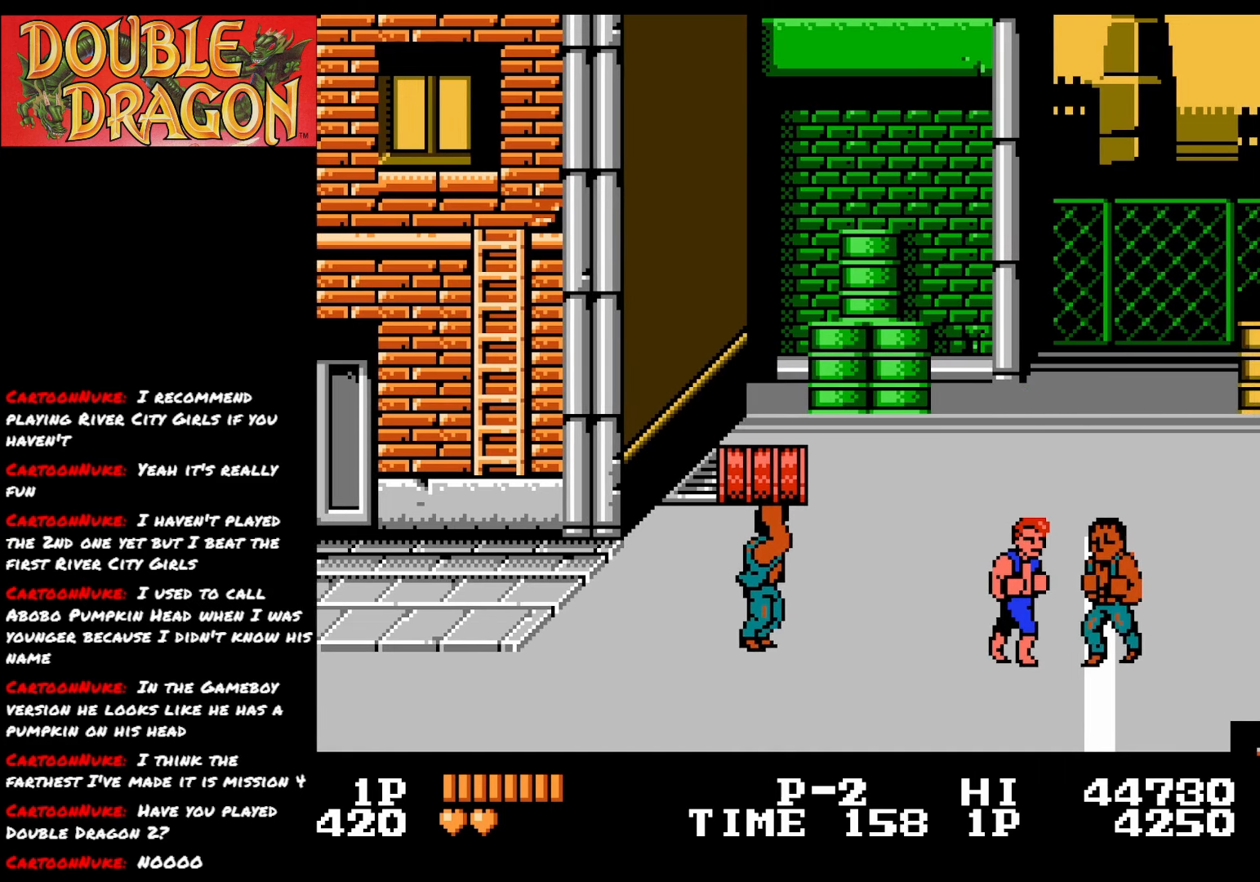
{"buttons": ["DPAD_UP"], "right_stick": "center", "events": []}
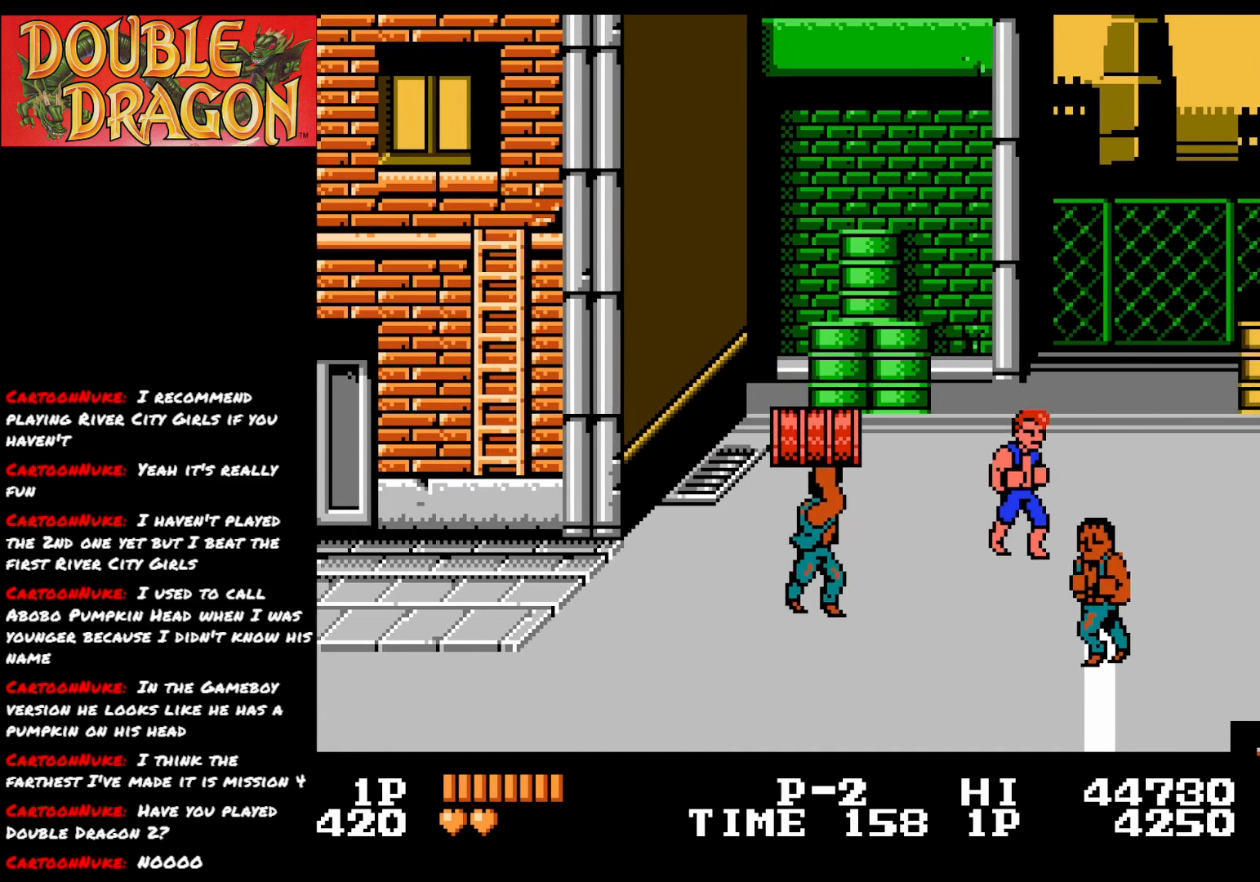
{"buttons": ["DPAD_UP"], "right_stick": "center", "events": []}
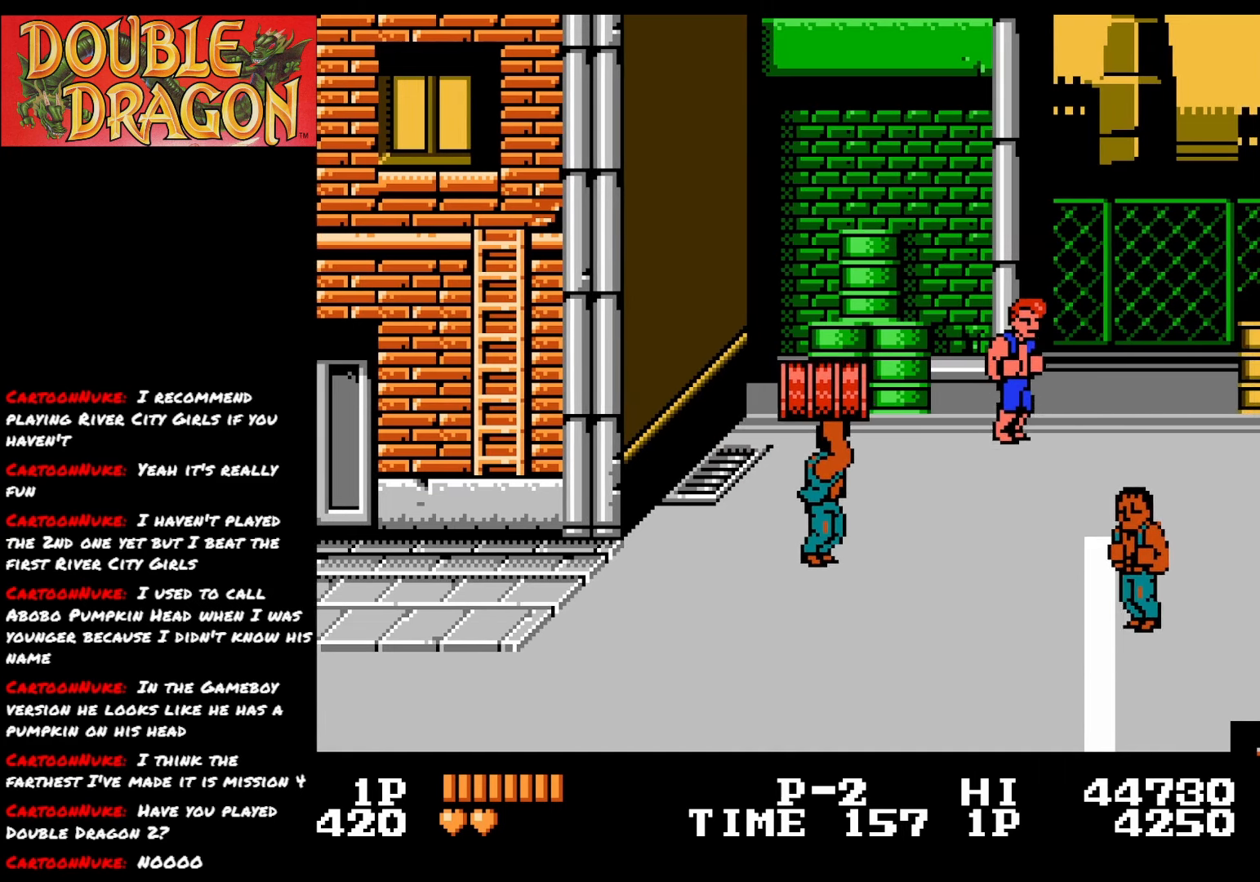
{"buttons": ["DPAD_LEFT"], "right_stick": "center", "events": [[117, "DPAD_LEFT", "down"], [134, "DPAD_UP", "up"]]}
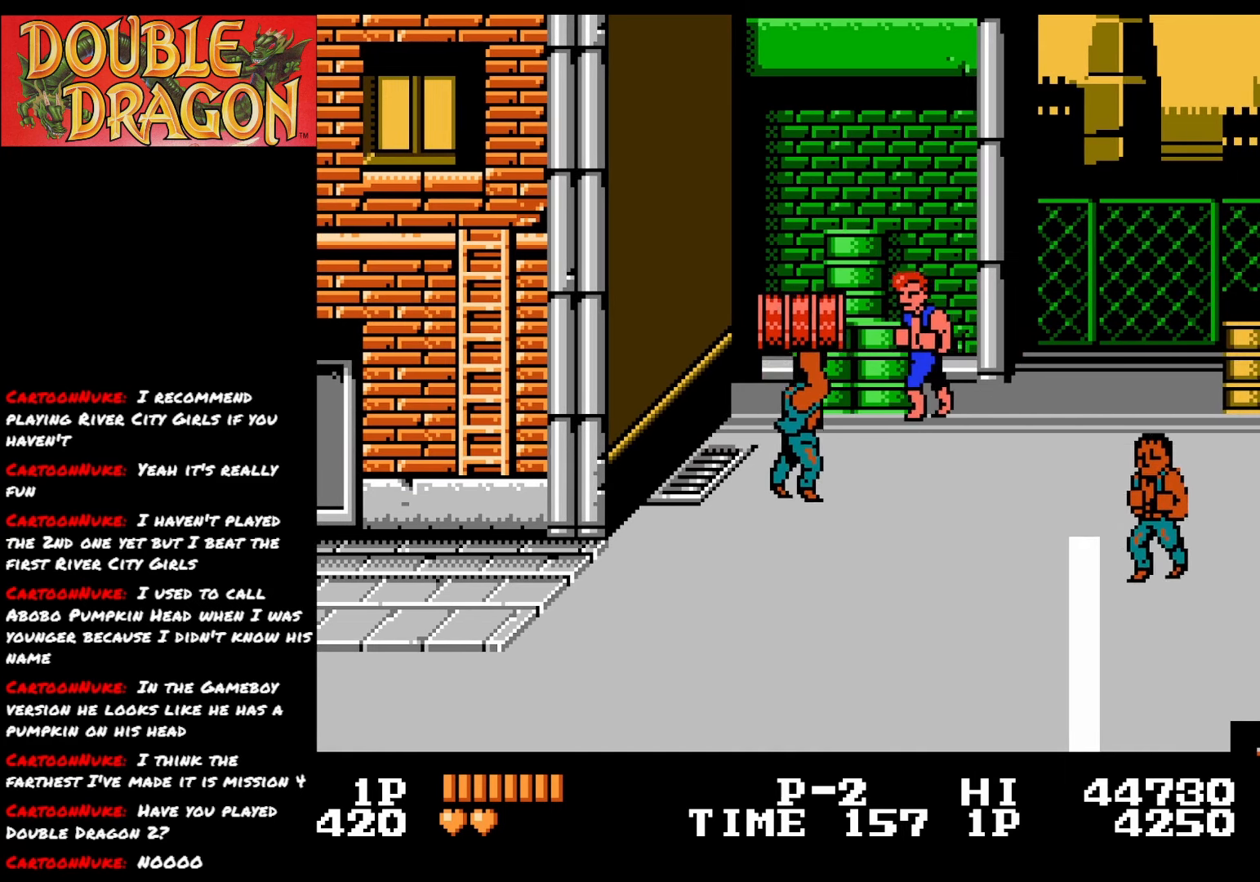
{"buttons": ["A"], "right_stick": "center", "events": [[183, "A", "down"], [283, "A", "up"], [333, "A", "down"], [367, "DPAD_LEFT", "up"], [450, "A", "up"], [500, "A", "down"]]}
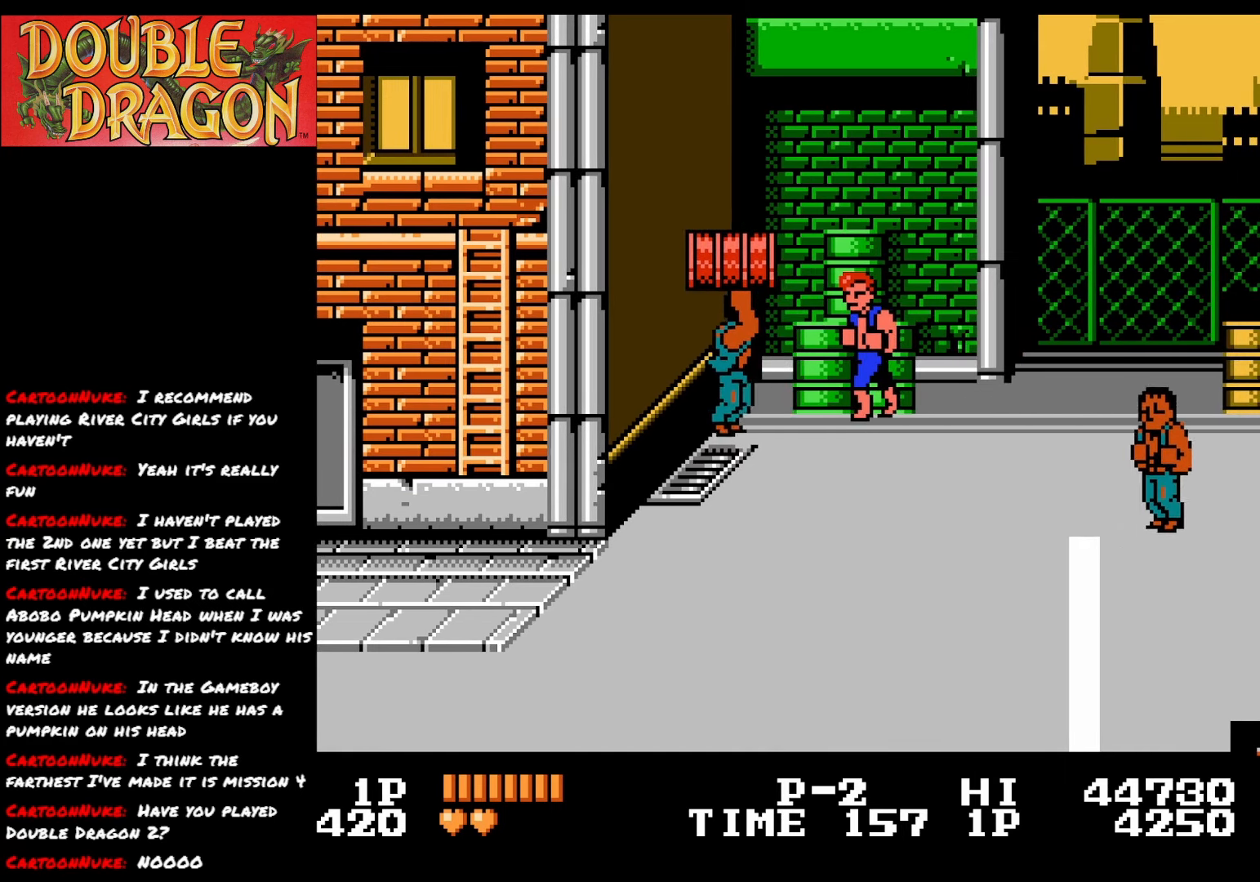
{"buttons": ["DPAD_DOWN"], "right_stick": "center", "events": [[100, "A", "up"], [167, "DPAD_DOWN", "down"]]}
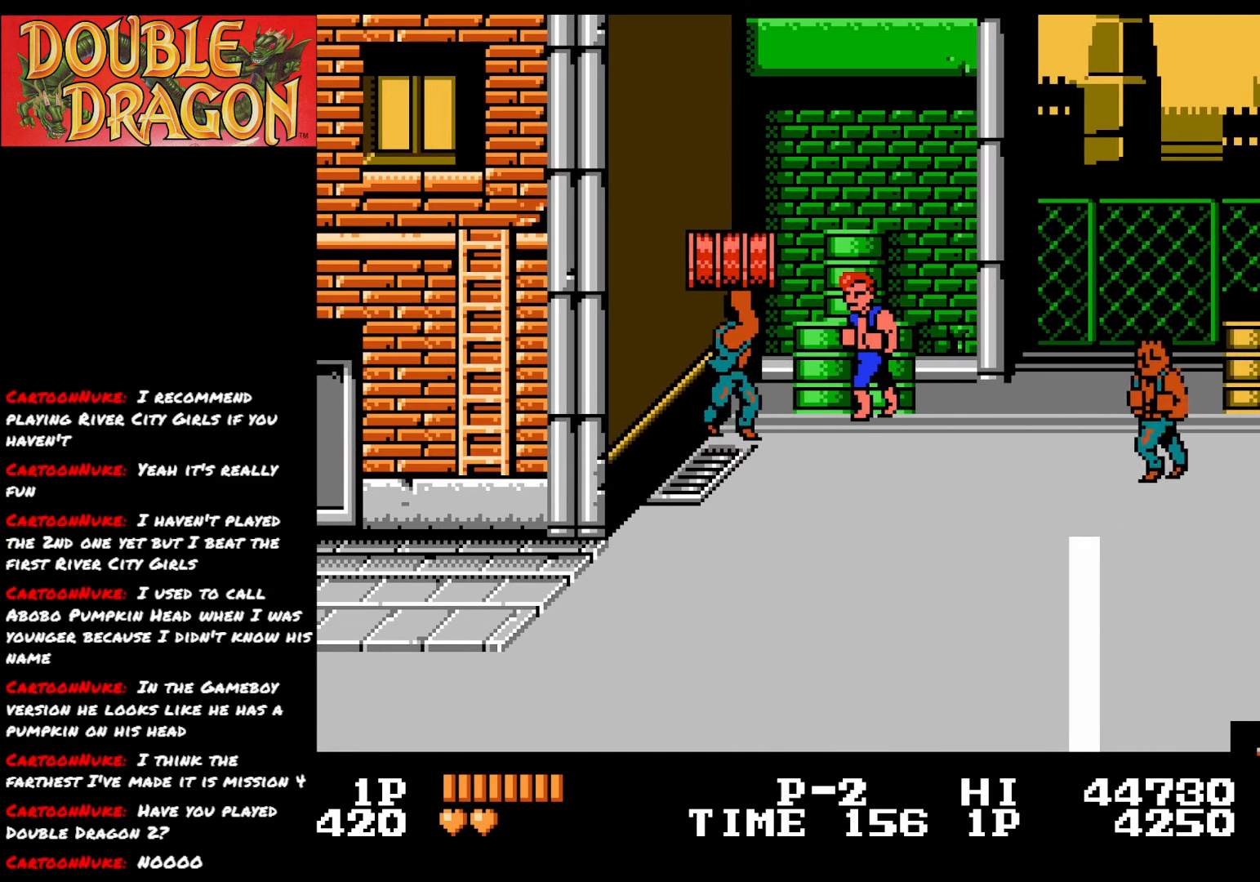
{"buttons": ["DPAD_DOWN"], "right_stick": "center", "events": []}
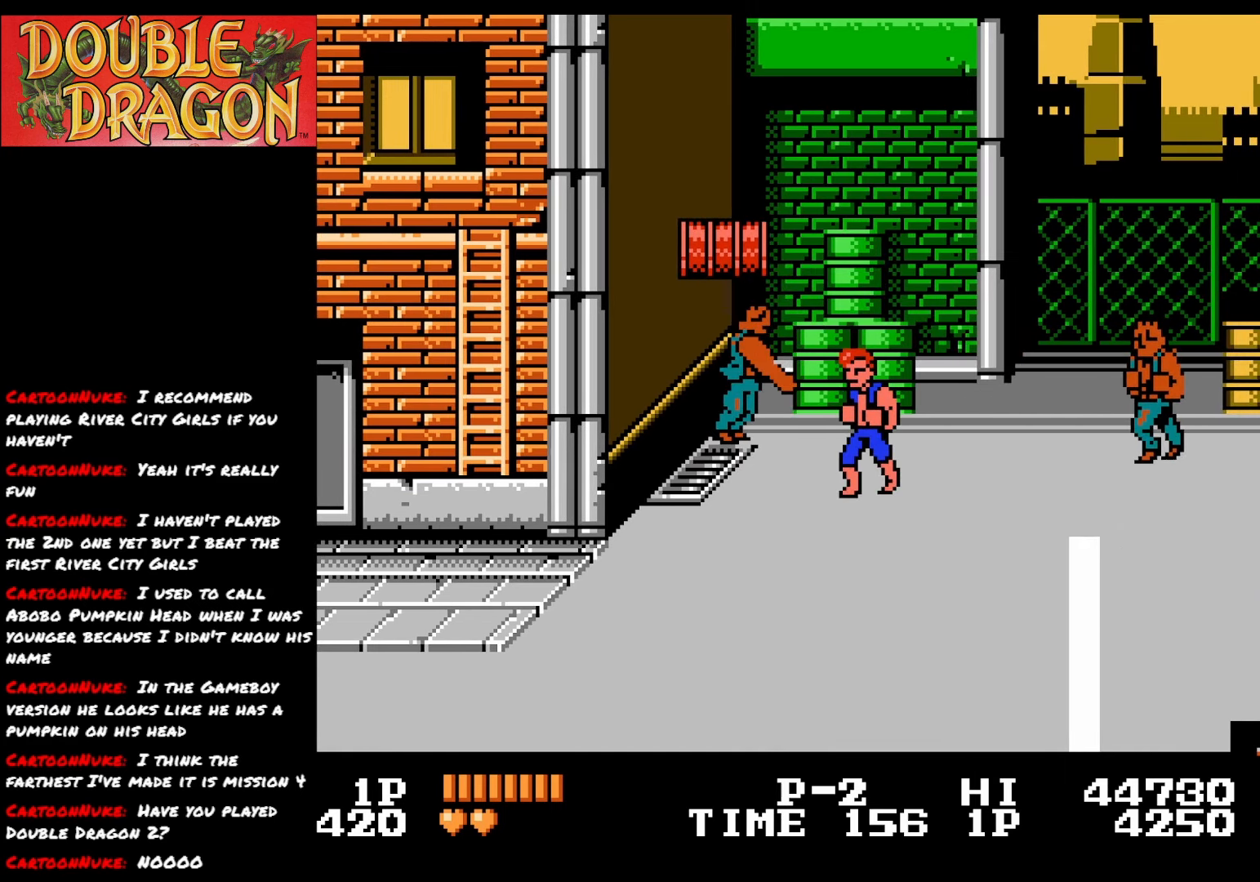
{"buttons": ["DPAD_DOWN", "DPAD_LEFT"], "right_stick": "center", "events": [[250, "DPAD_LEFT", "down"]]}
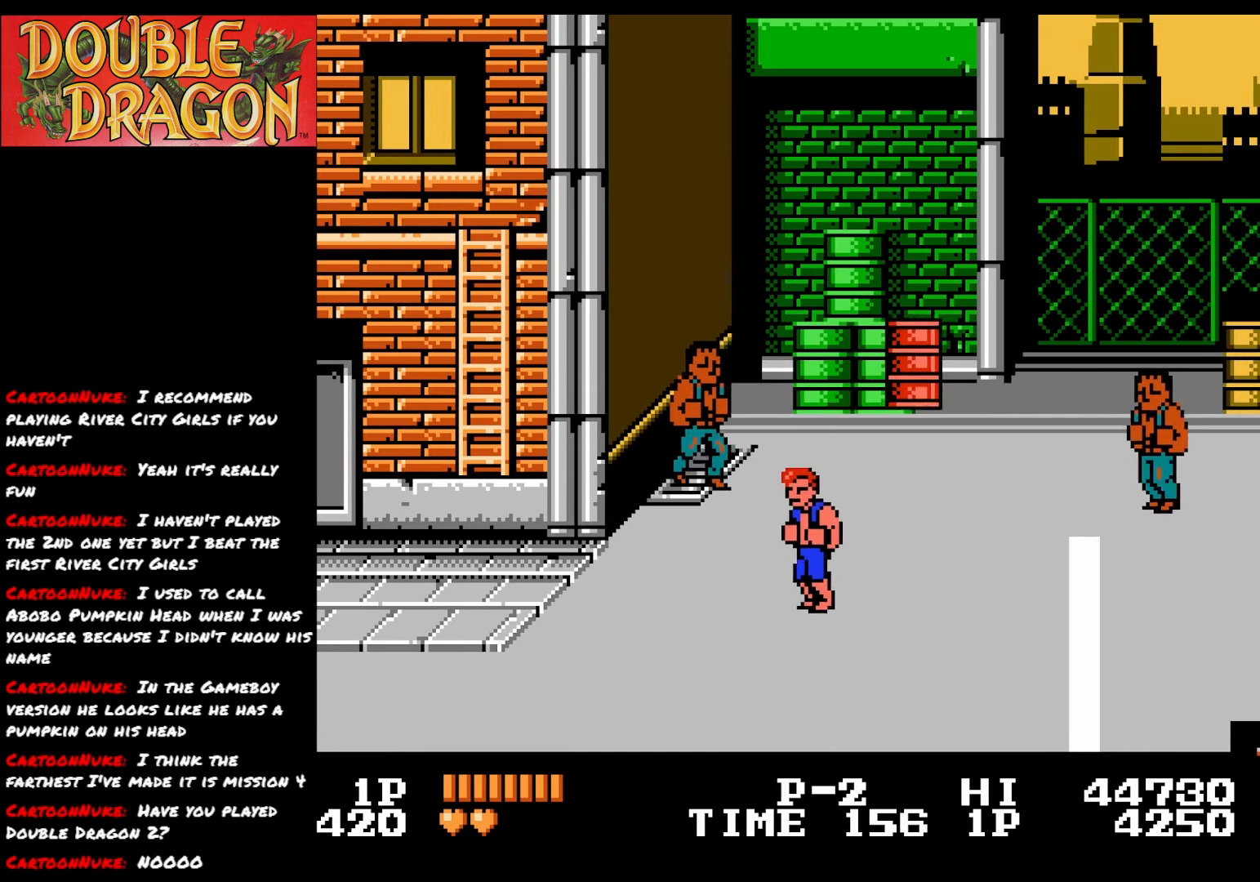
{"buttons": [], "right_stick": "center", "events": [[250, "DPAD_DOWN", "up"], [283, "DPAD_UP", "down"], [467, "DPAD_UP", "up"], [484, "DPAD_LEFT", "up"]]}
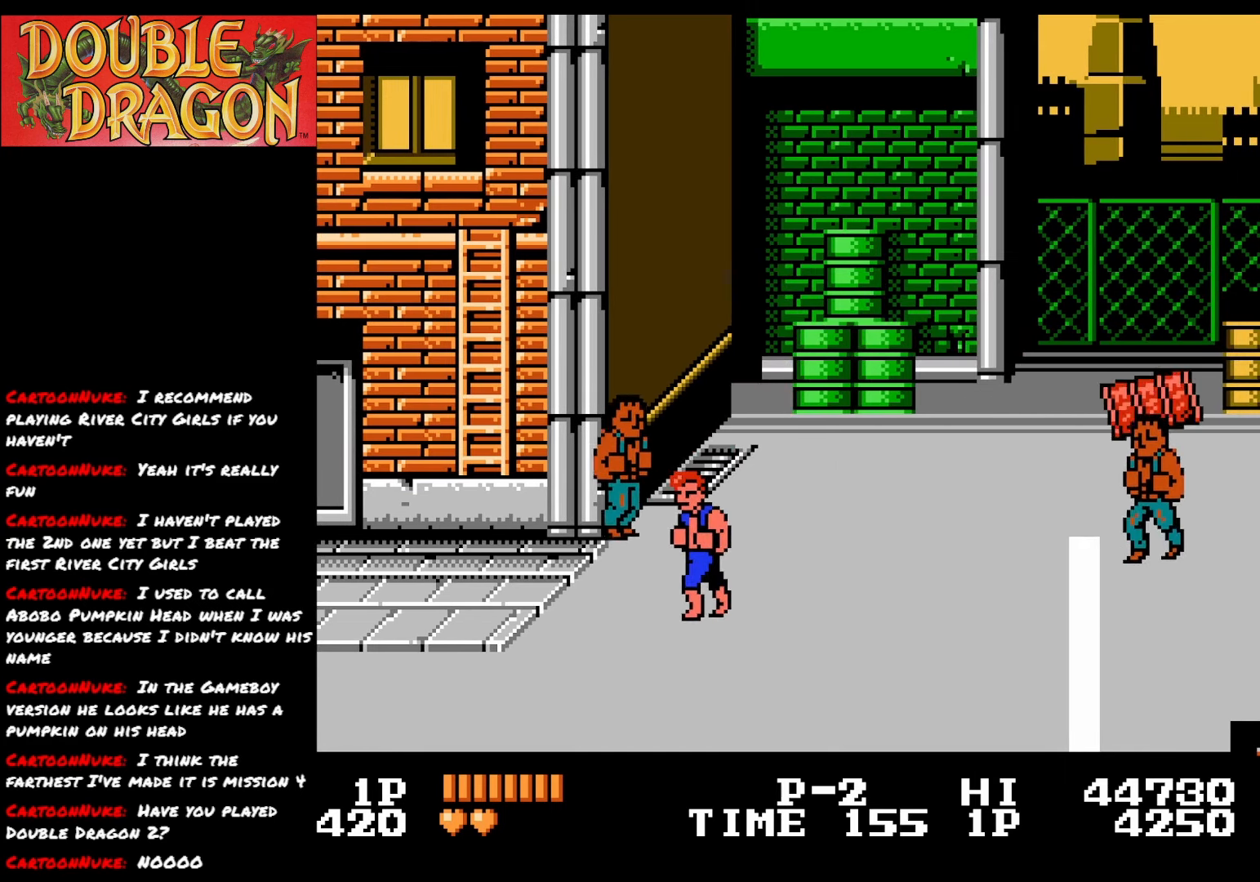
{"buttons": [], "right_stick": "center", "events": [[34, "A", "down"], [100, "A", "up"], [217, "A", "down"], [284, "A", "up"], [384, "A", "down"], [501, "A", "up"]]}
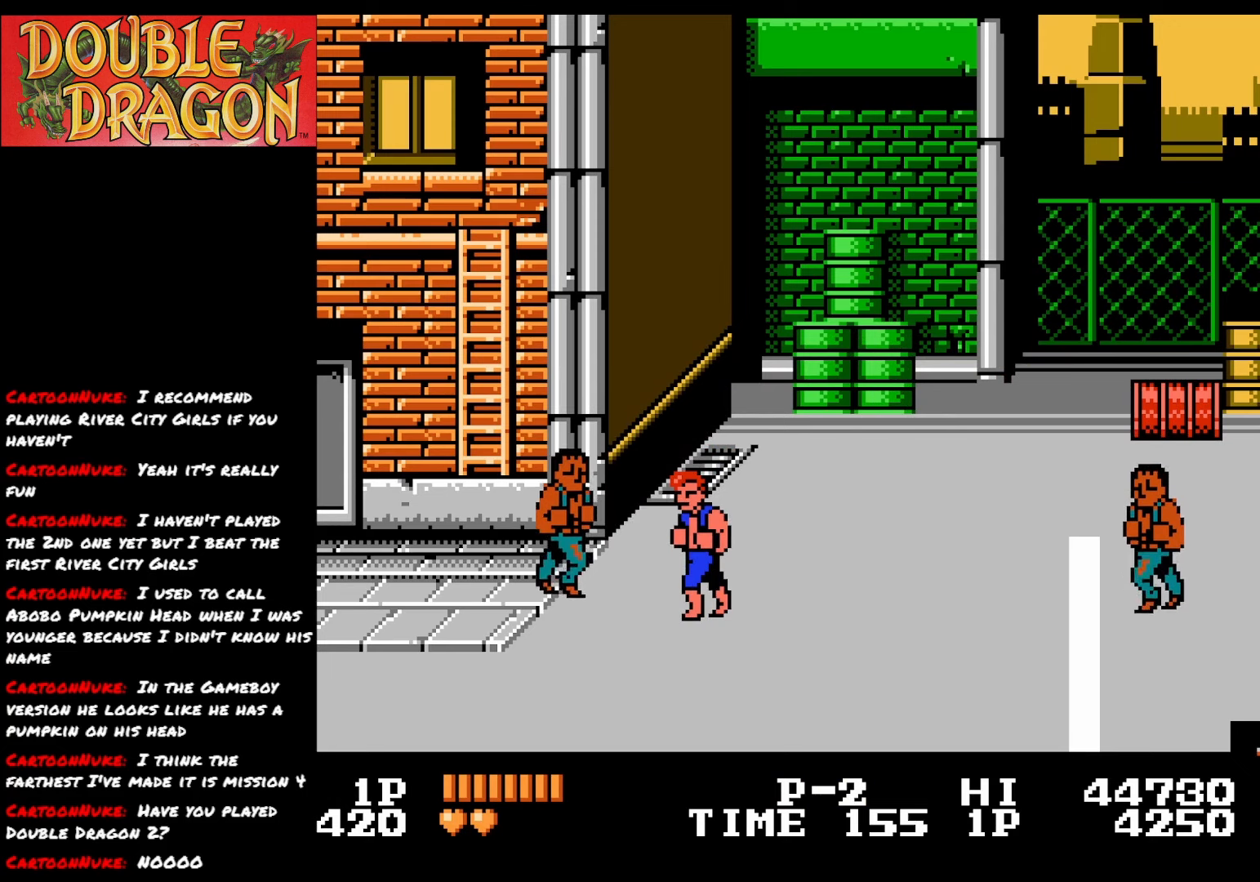
{"buttons": [], "right_stick": "center", "events": [[50, "A", "down"], [133, "A", "up"], [217, "A", "down"], [317, "A", "up"], [383, "A", "down"], [467, "A", "up"]]}
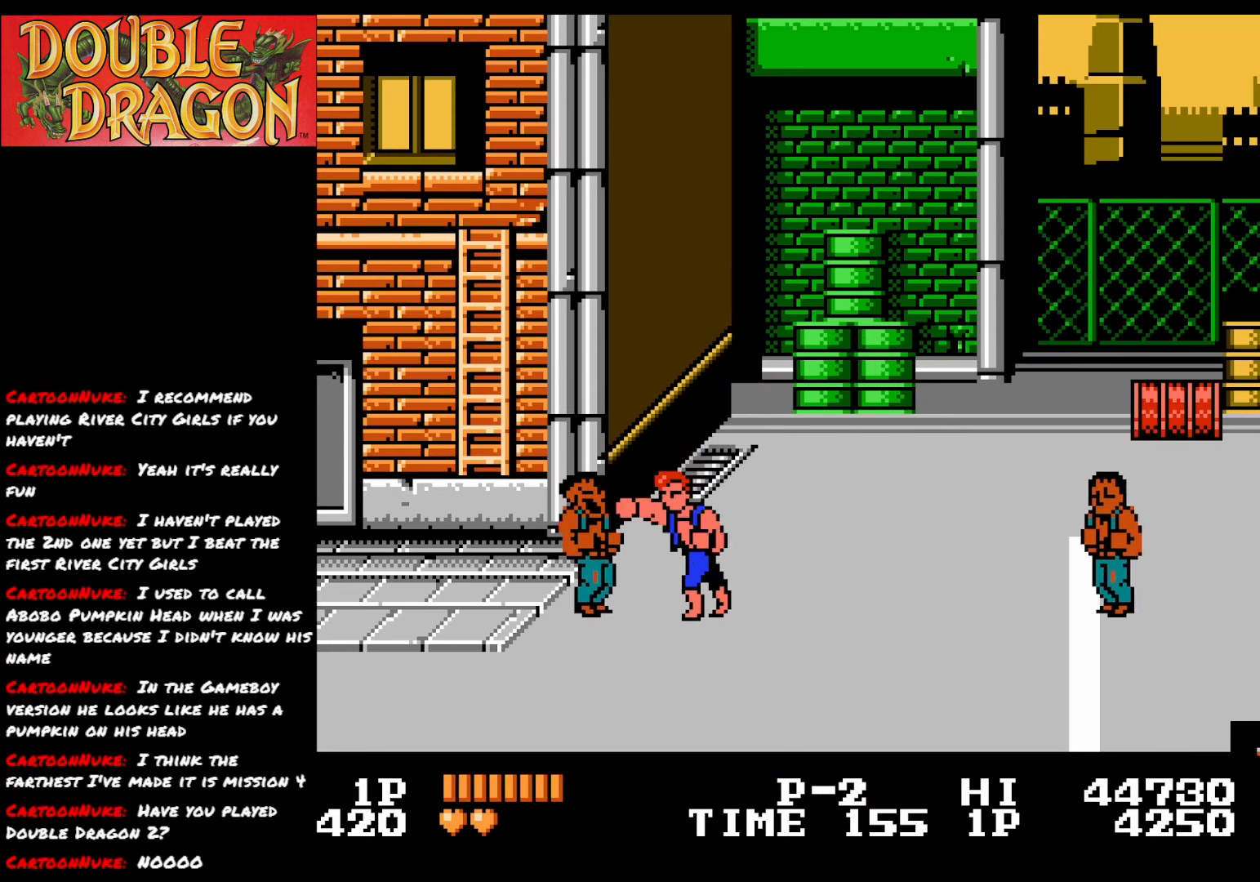
{"buttons": ["A"], "right_stick": "center", "events": [[50, "A", "down"], [166, "A", "up"], [200, "A", "down"], [300, "A", "up"], [350, "A", "down"], [450, "A", "up"], [500, "A", "down"]]}
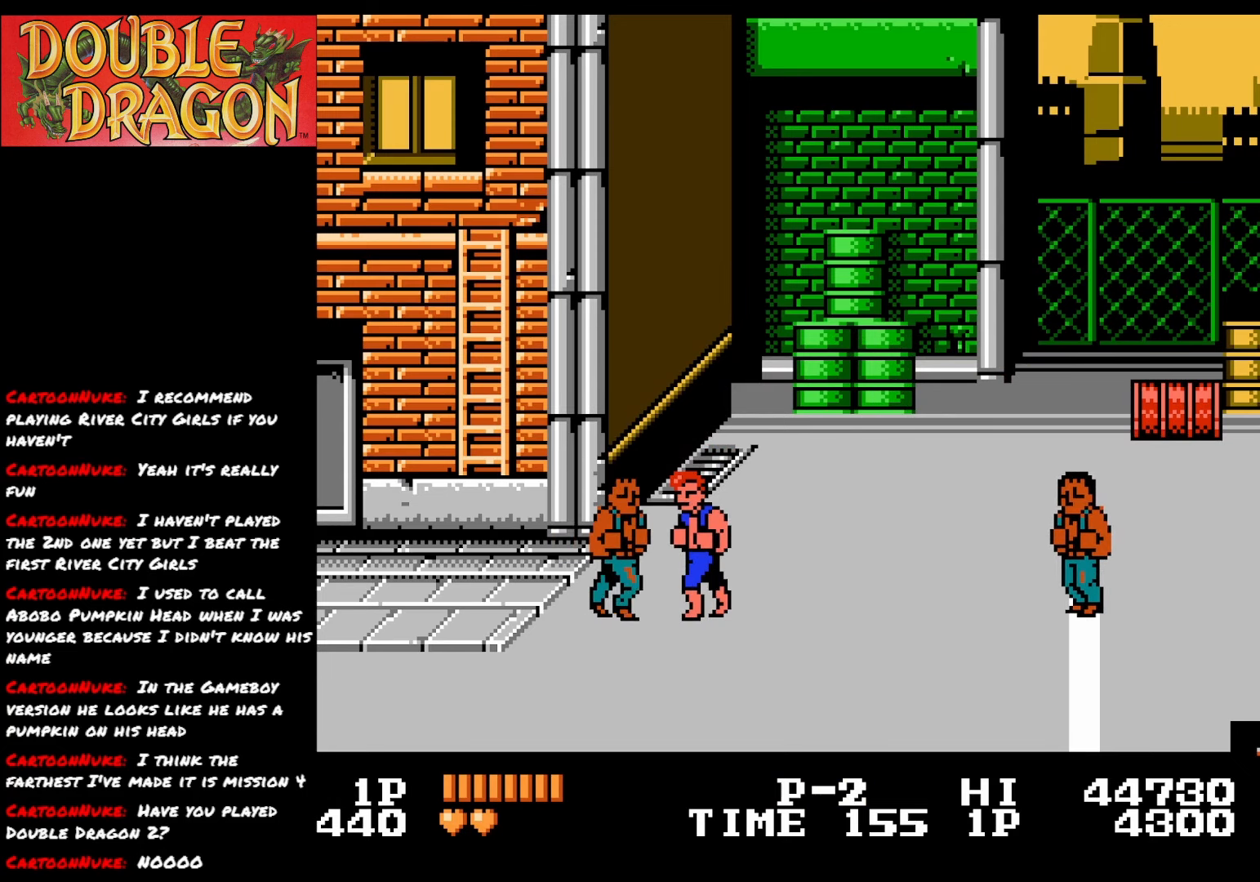
{"buttons": ["A"], "right_stick": "center", "events": [[100, "A", "up"], [150, "A", "down"], [250, "A", "up"], [317, "A", "down"], [400, "A", "up"], [467, "A", "down"]]}
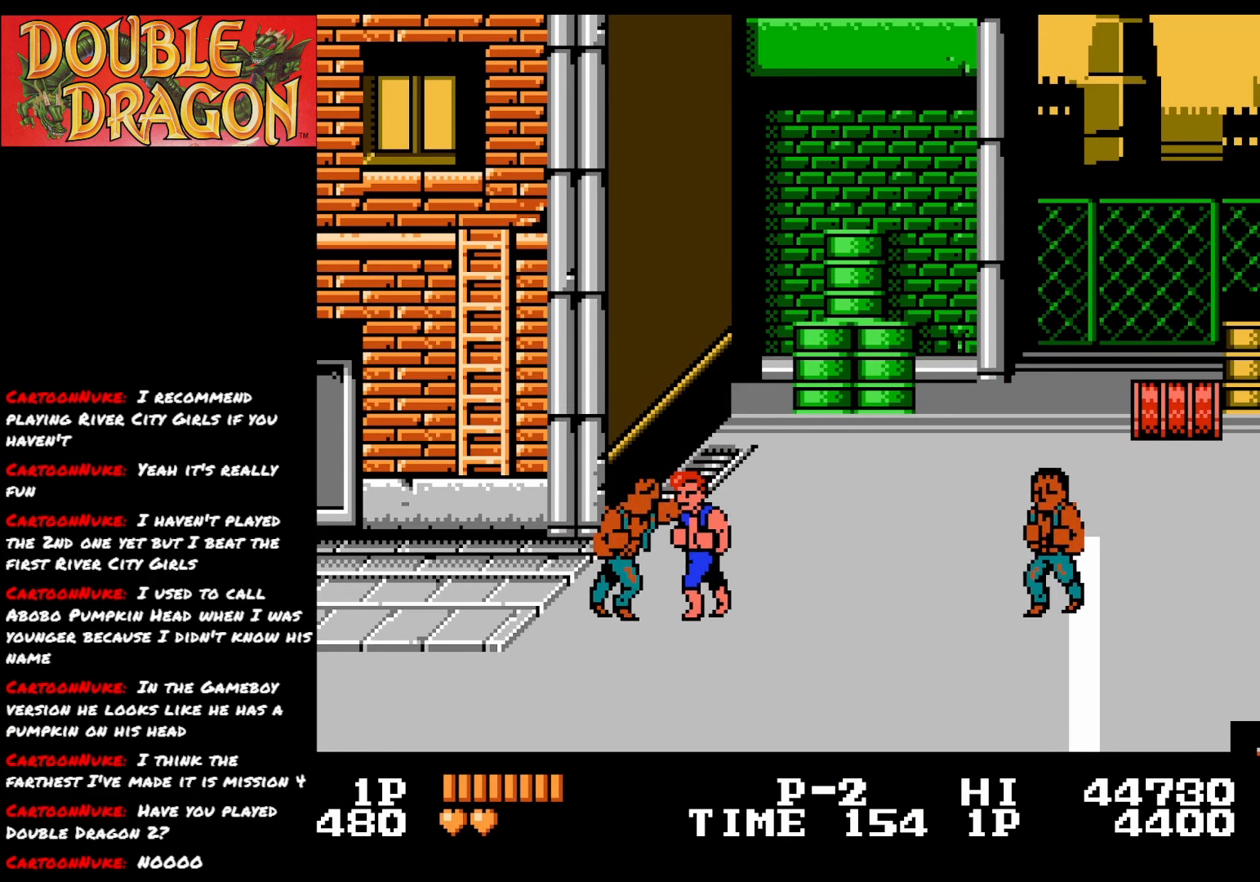
{"buttons": ["A"], "right_stick": "center", "events": [[66, "A", "up"], [116, "A", "down"], [216, "A", "up"], [266, "A", "down"], [367, "A", "up"], [433, "A", "down"]]}